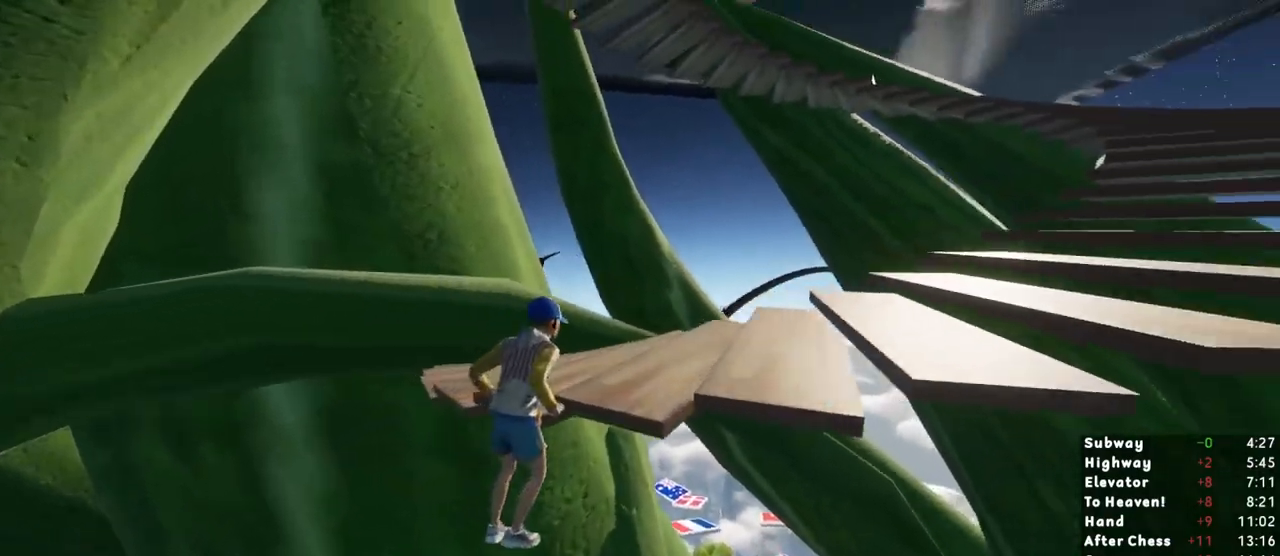
Gameplay with keyboard and mouse; each line is a JSON object with the keys and mouse buttons held at the frame after it. "events" lists presses ("down") and releases ("up") of "1", "2", "3", "a", "c", "ctrl", "d", "e", "escape", "r", "s", "shift", "space", "t", "w", "mouse_left", "mouse_wheel" and "mouse_right" between this image and that frame as [ms after this image, input, new state], when the widget could be followed in between. "mouse_left", "mouse_wheel", "mouse_right" = the "left", "wheel", "right" buttons of the "mouse" list. No other keys are recorded. "wheel" means that the mouse wheel is clicked or scrolled. Mouse movement is not recorded. Not read: mouse_mb4 mouse_mb5.
{"keys": ["shift", "w"], "mouse": [], "events": []}
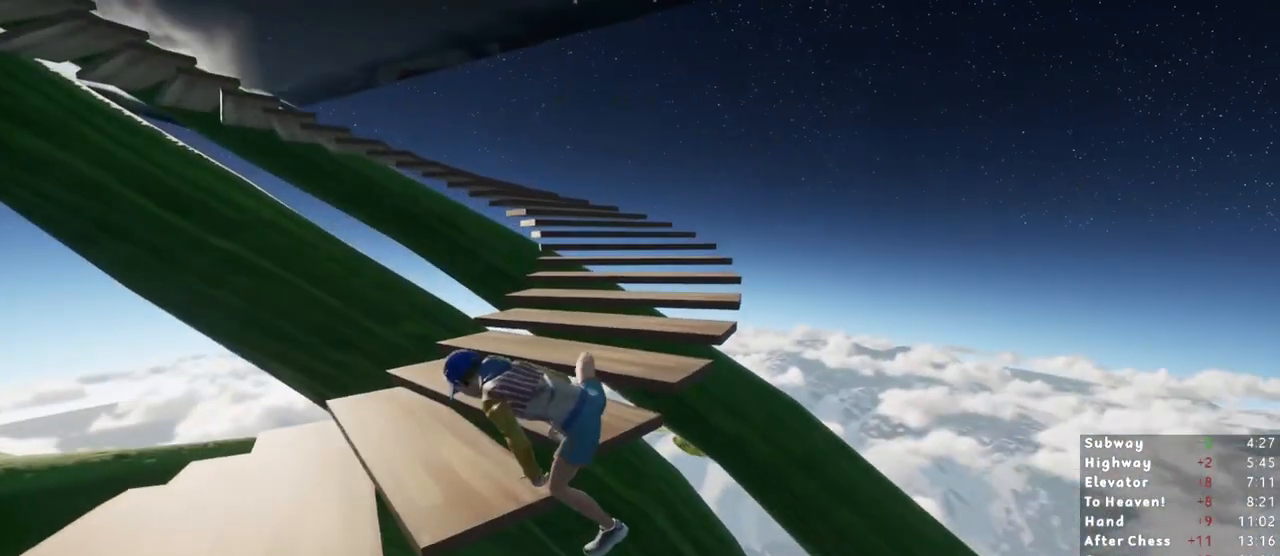
{"keys": ["shift", "w"], "mouse": [], "events": []}
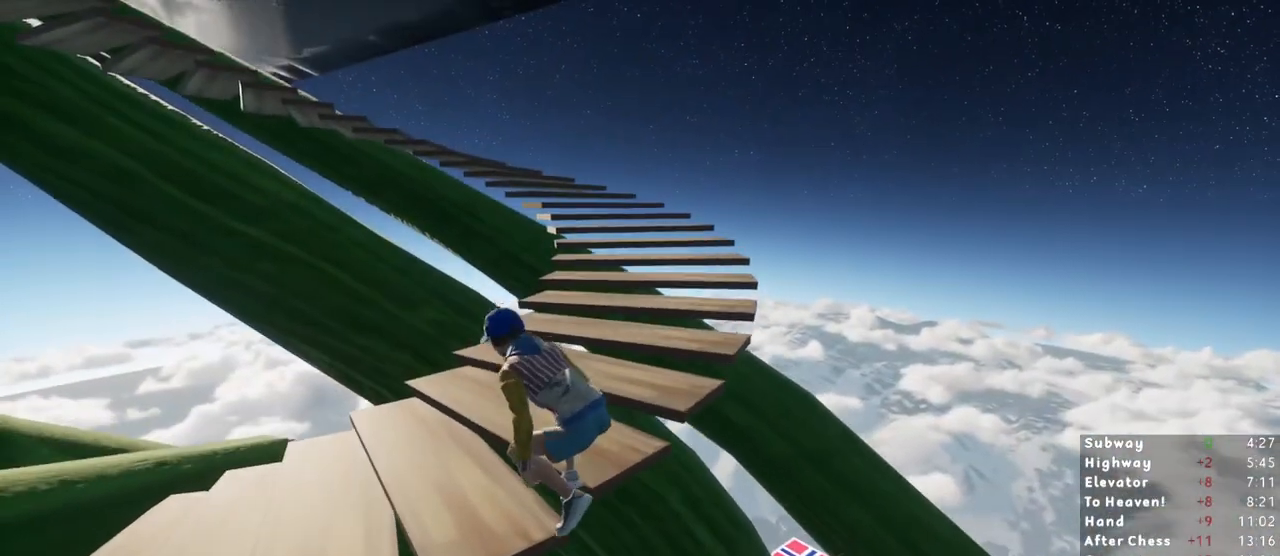
{"keys": ["shift", "w"], "mouse": [], "events": [[217, "d", "down"], [267, "d", "up"]]}
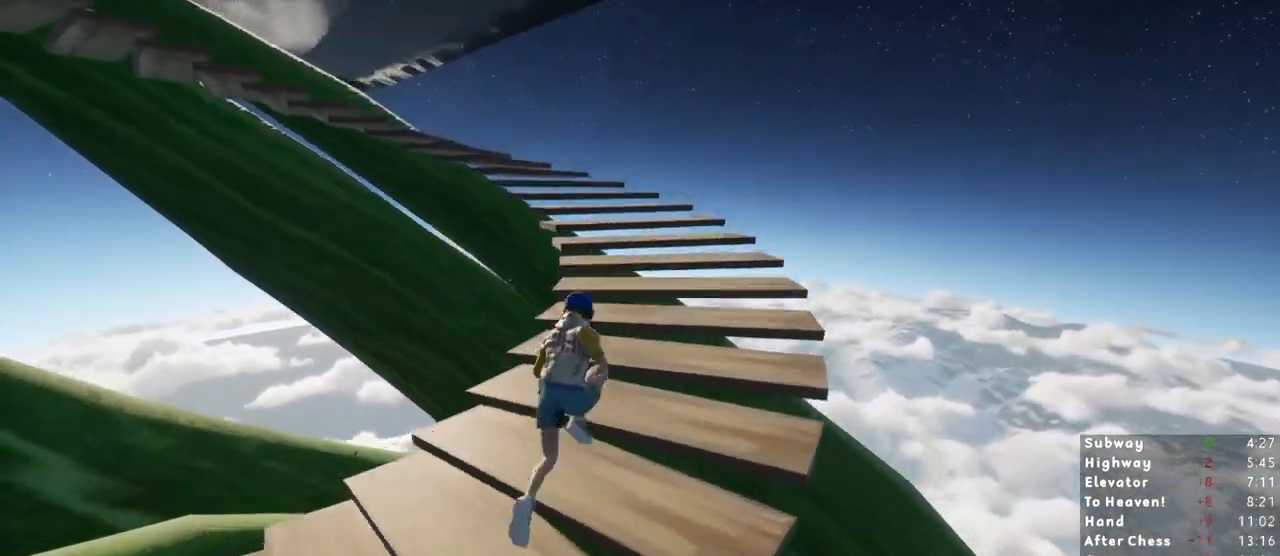
{"keys": ["shift", "w"], "mouse": [], "events": [[183, "d", "down"], [233, "d", "up"], [317, "d", "down"], [383, "d", "up"]]}
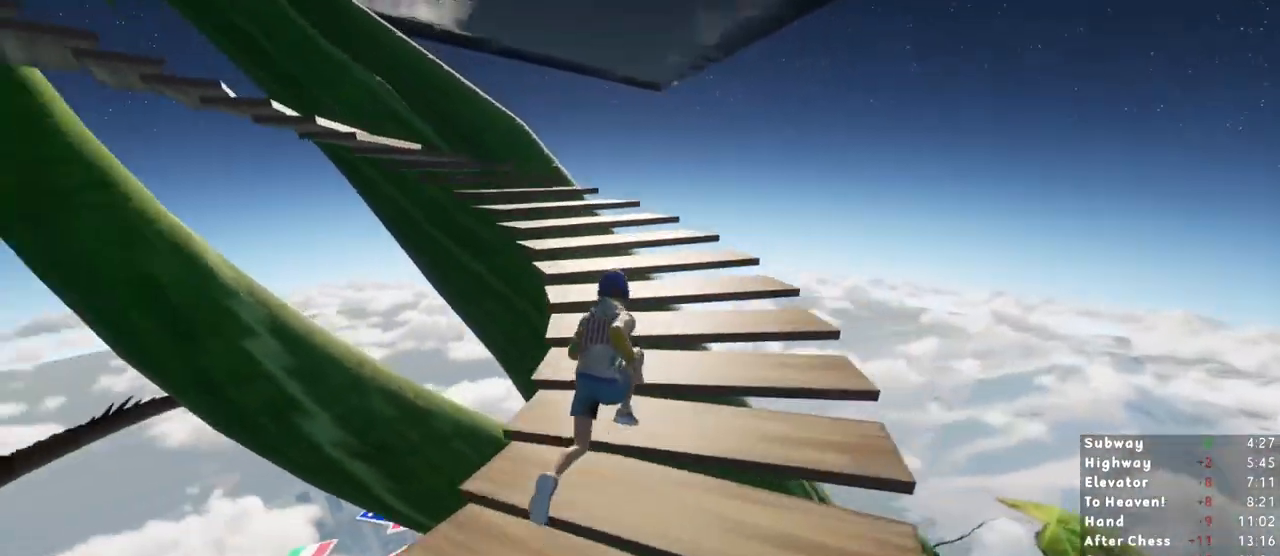
{"keys": ["shift", "w"], "mouse": [], "events": []}
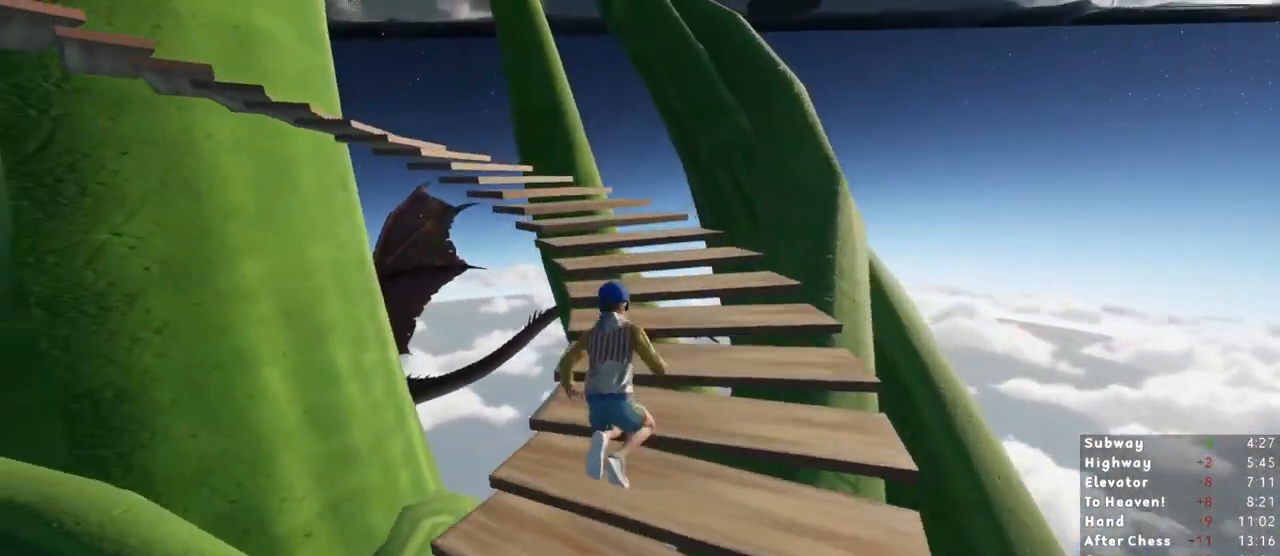
{"keys": ["shift", "w"], "mouse": [], "events": []}
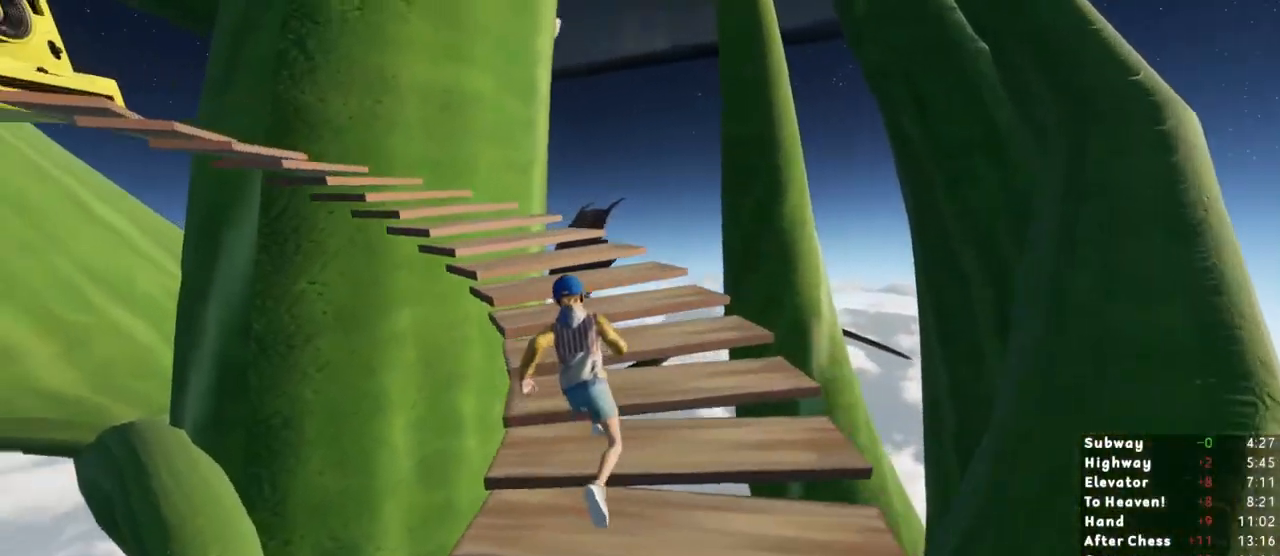
{"keys": ["shift", "w"], "mouse": [], "events": []}
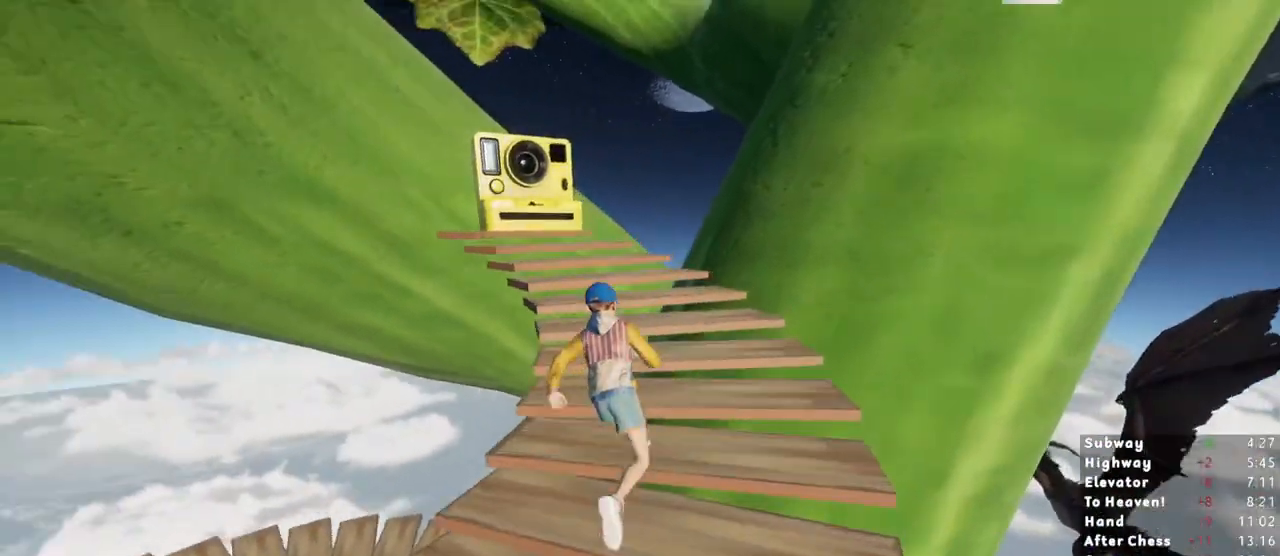
{"keys": ["shift", "w"], "mouse": [], "events": []}
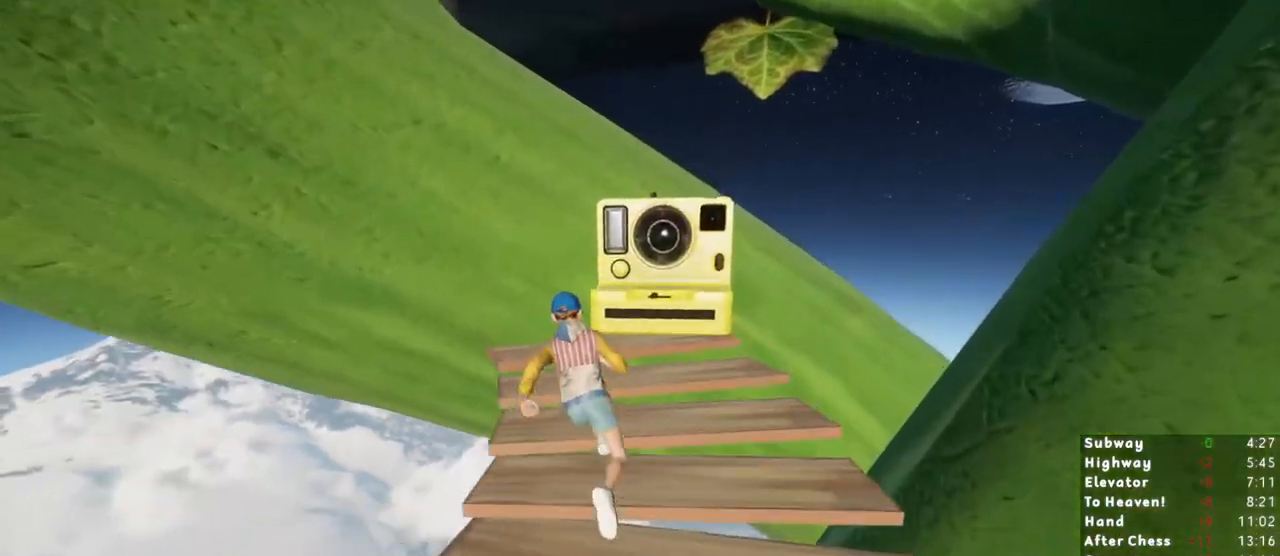
{"keys": ["space"], "mouse": [], "events": [[217, "shift", "up"], [317, "w", "up"], [500, "space", "down"]]}
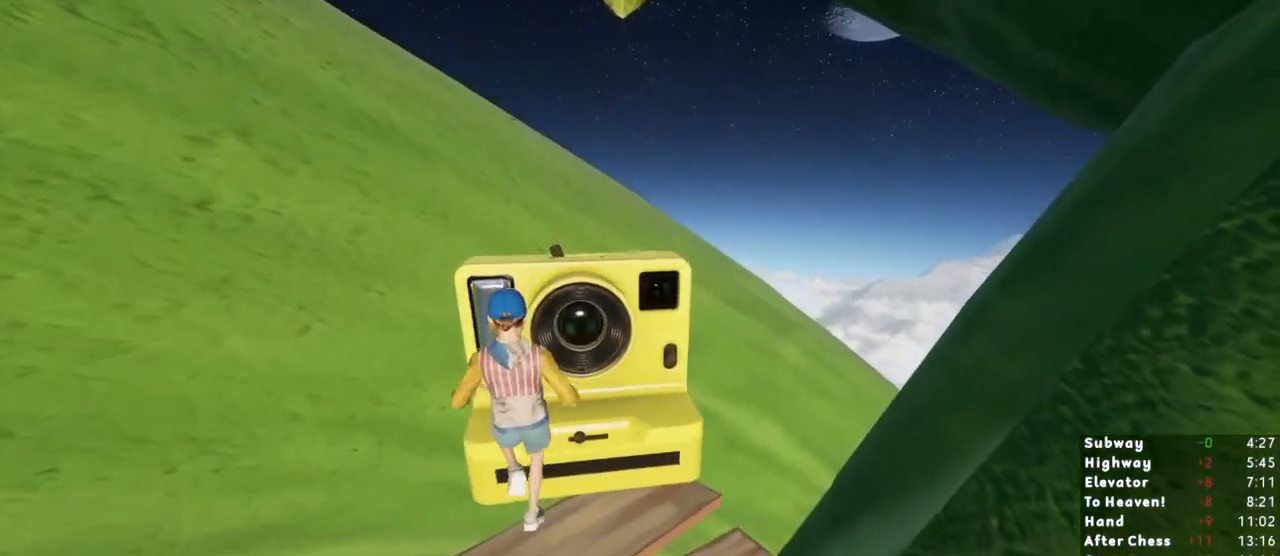
{"keys": ["w"], "mouse": [], "events": [[133, "space", "up"], [133, "w", "down"]]}
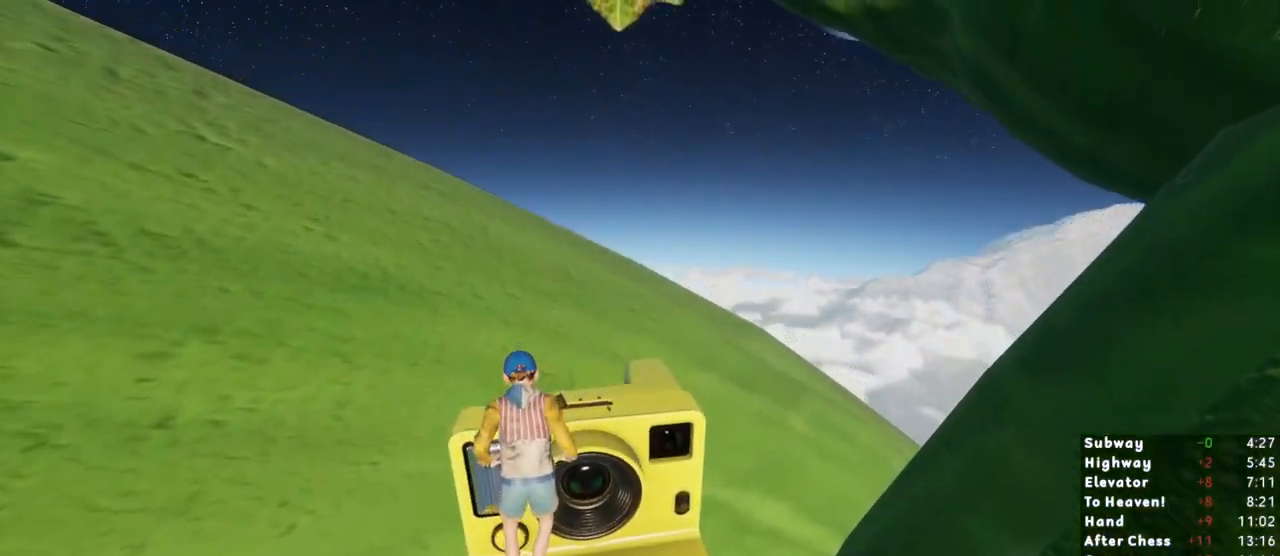
{"keys": ["w"], "mouse": [], "events": [[100, "w", "up"], [350, "w", "down"]]}
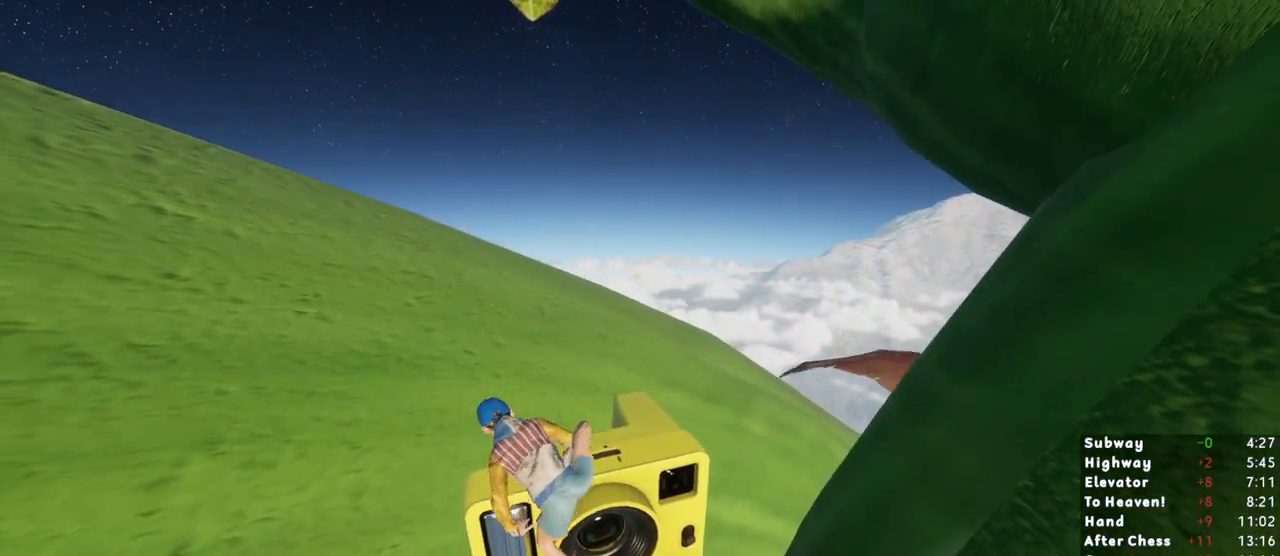
{"keys": ["space", "w"], "mouse": [], "events": [[500, "space", "down"]]}
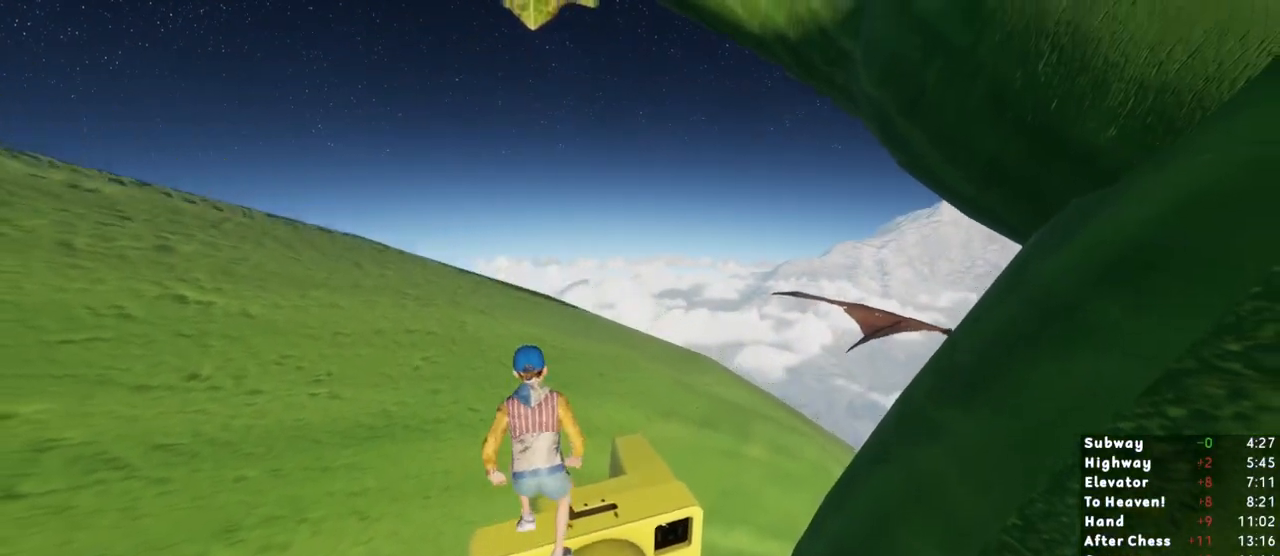
{"keys": ["a", "w"], "mouse": [], "events": [[83, "space", "up"], [467, "a", "down"]]}
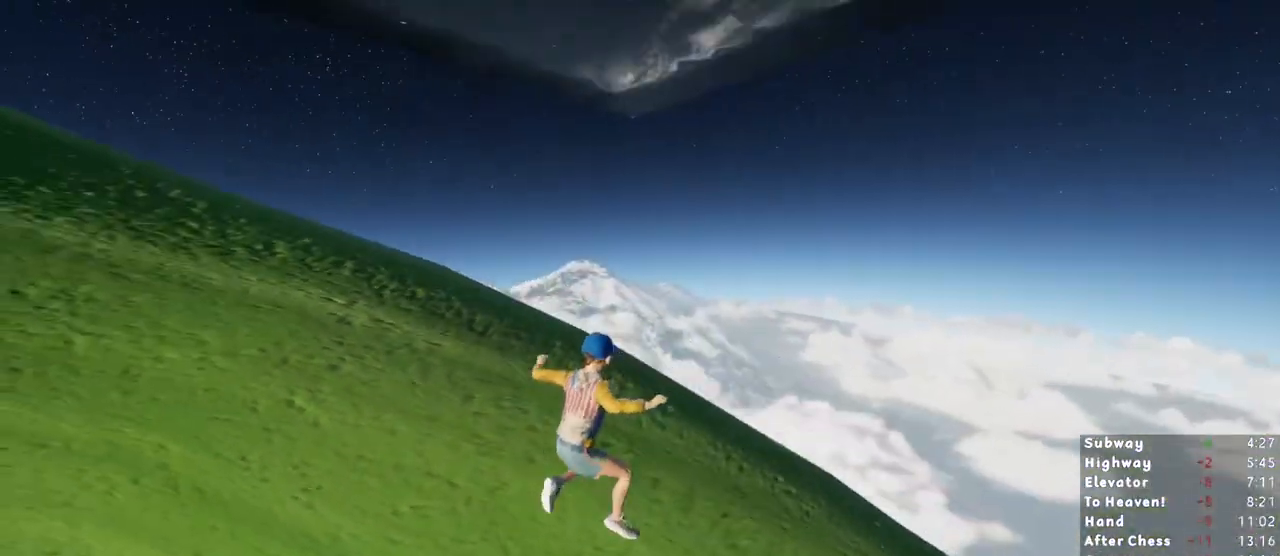
{"keys": ["shift", "w"], "mouse": [], "events": [[100, "a", "up"], [200, "shift", "down"]]}
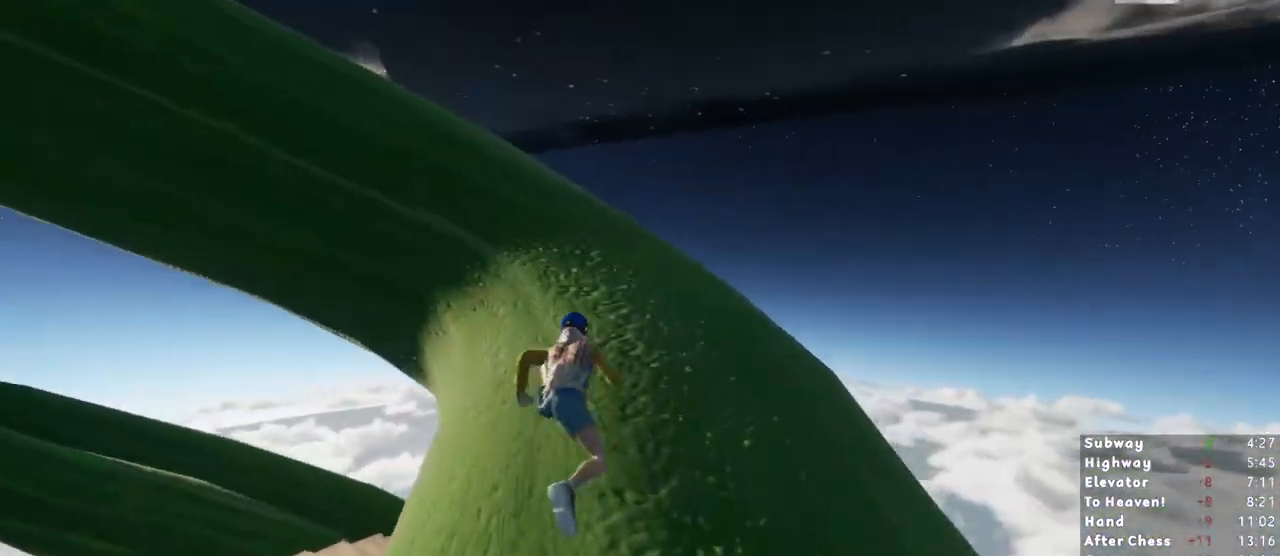
{"keys": ["shift", "w"], "mouse": [], "events": [[83, "d", "down"], [133, "d", "up"], [450, "d", "down"], [500, "d", "up"]]}
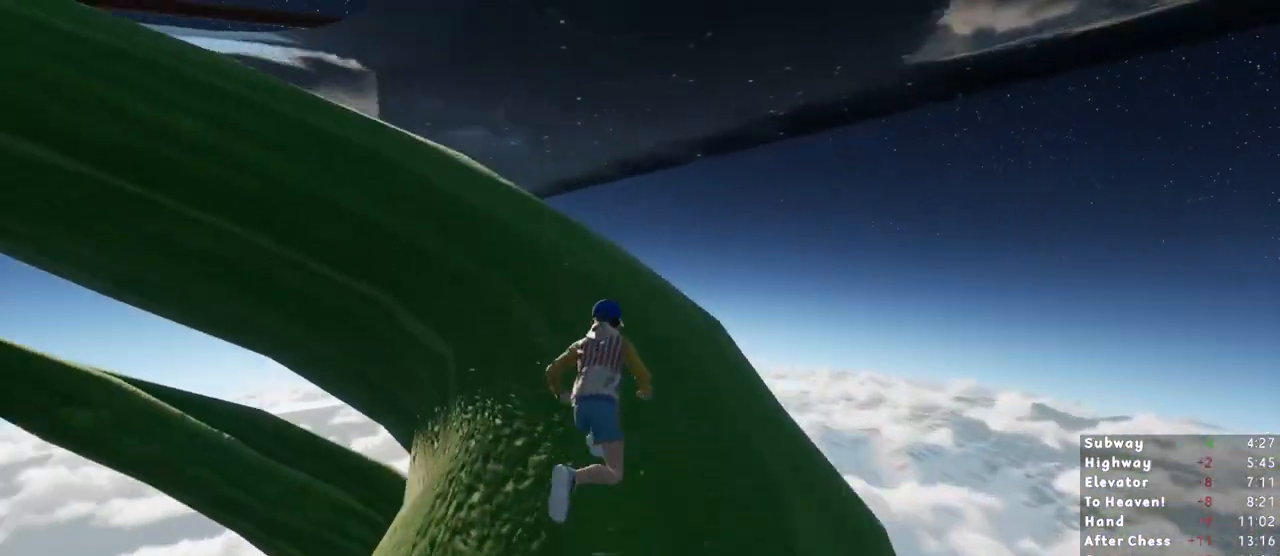
{"keys": ["shift", "w"], "mouse": [], "events": [[83, "d", "down"], [117, "d", "up"]]}
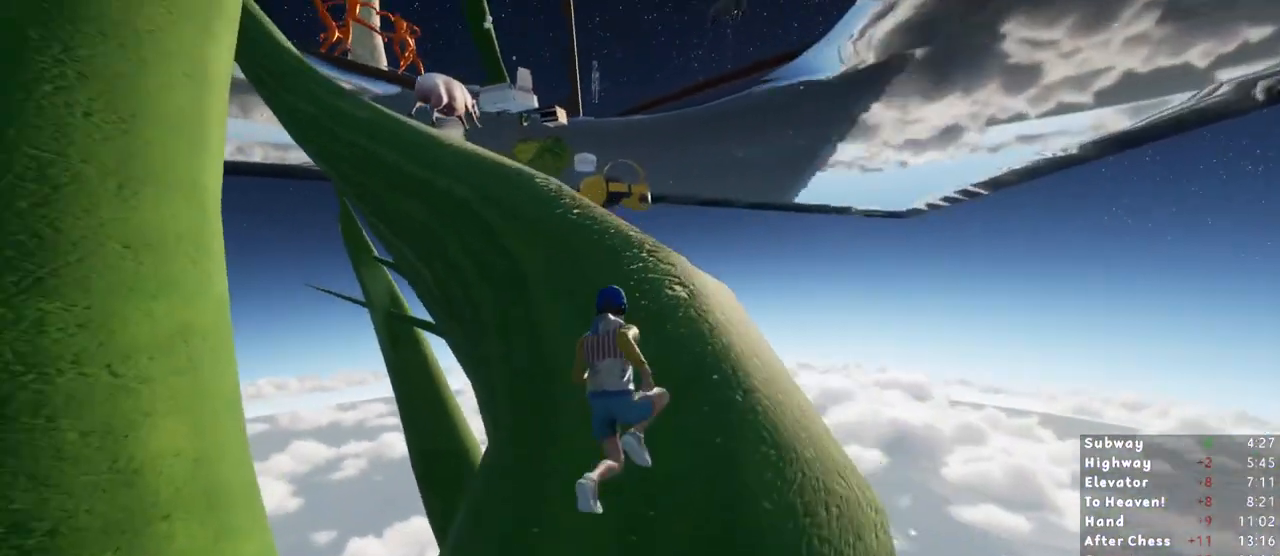
{"keys": ["shift", "w"], "mouse": [], "events": [[100, "d", "down"], [150, "d", "up"]]}
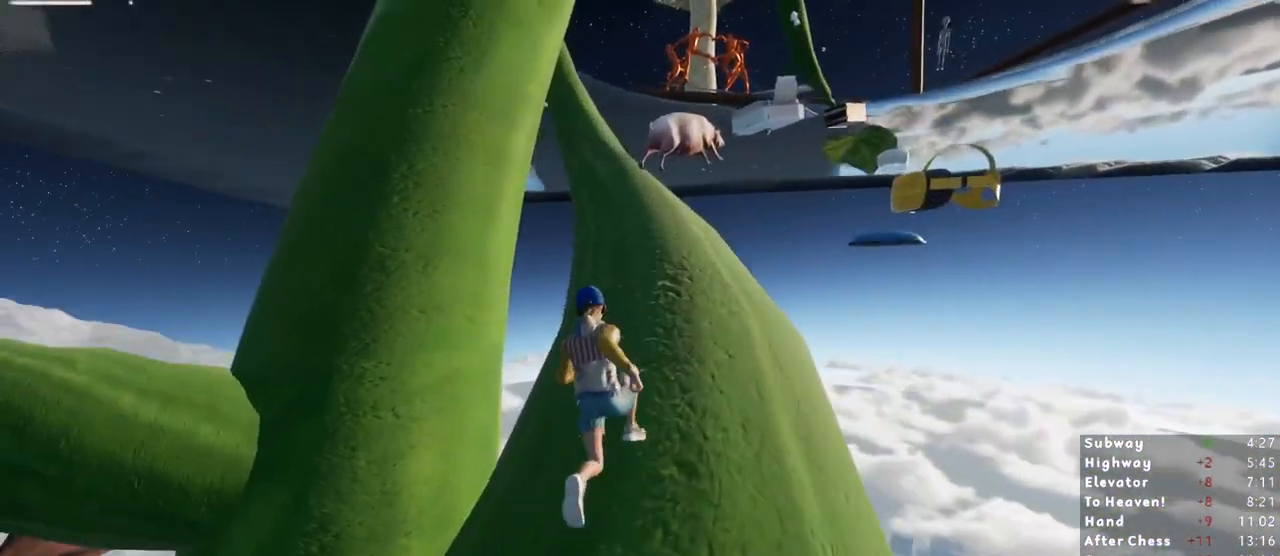
{"keys": ["shift", "w"], "mouse": [], "events": [[33, "d", "down"], [83, "d", "up"], [167, "d", "down"], [217, "d", "up"], [300, "d", "down"], [350, "d", "up"]]}
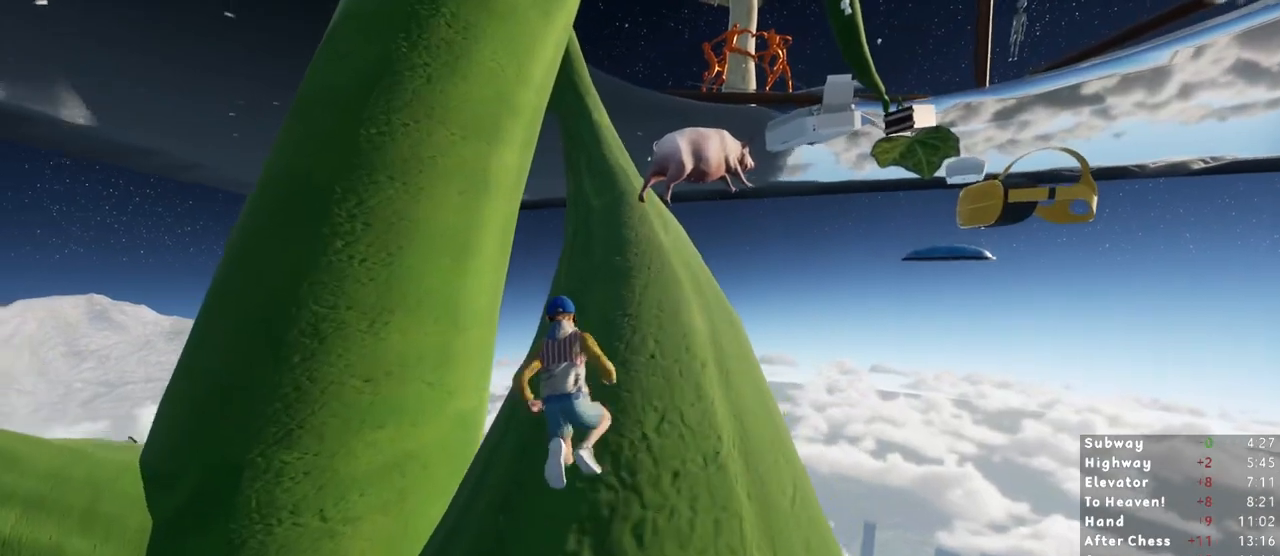
{"keys": ["shift", "w"], "mouse": [], "events": []}
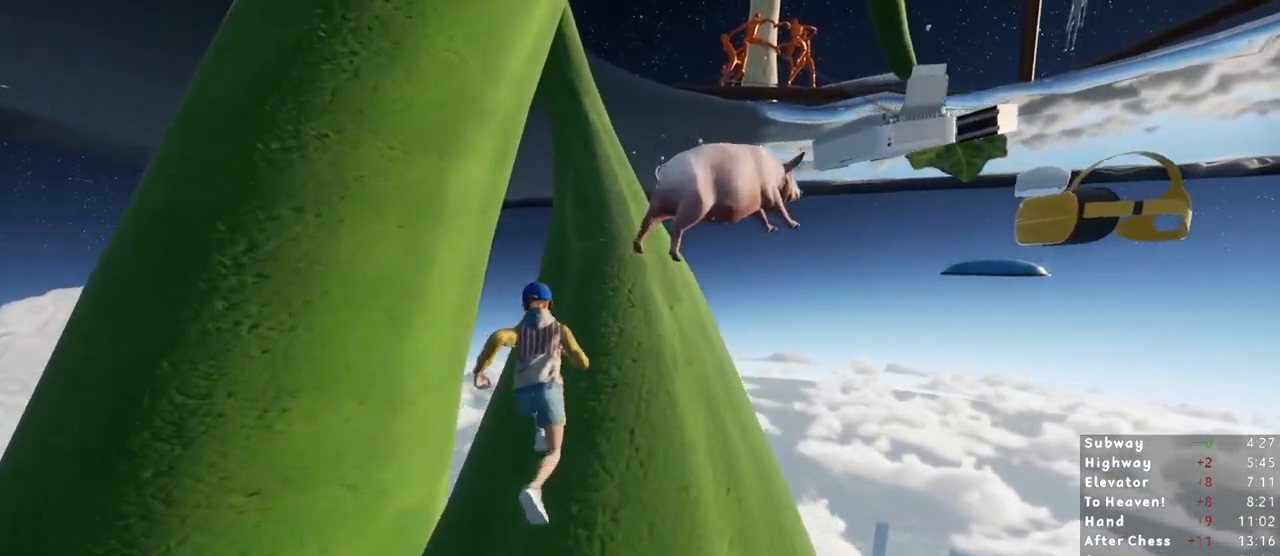
{"keys": ["shift", "w"], "mouse": [], "events": []}
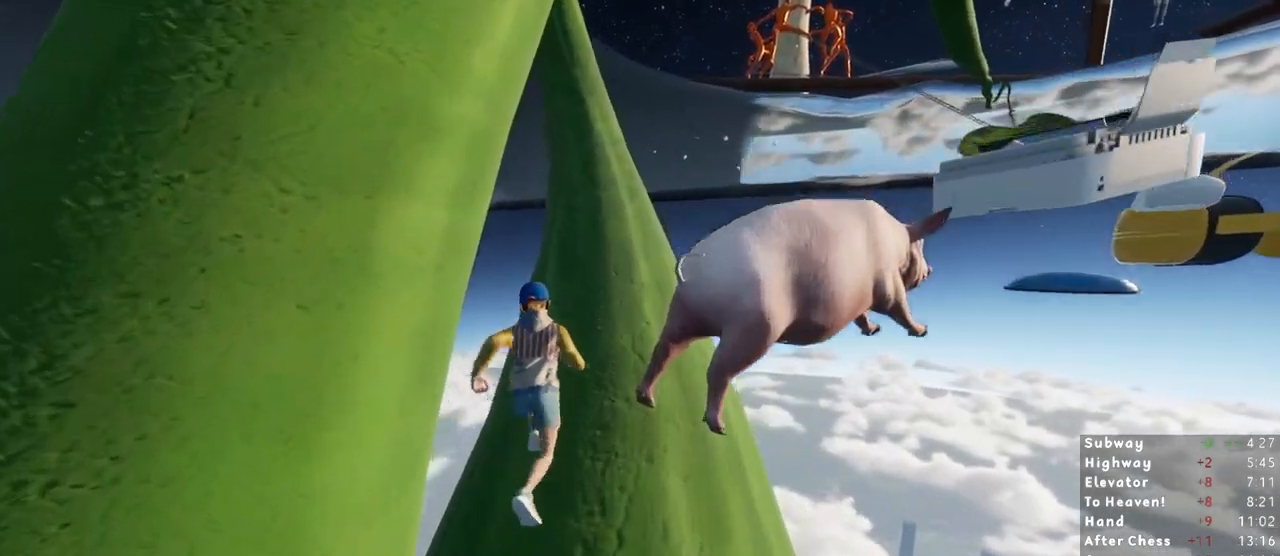
{"keys": ["shift"], "mouse": [], "events": [[267, "w", "up"]]}